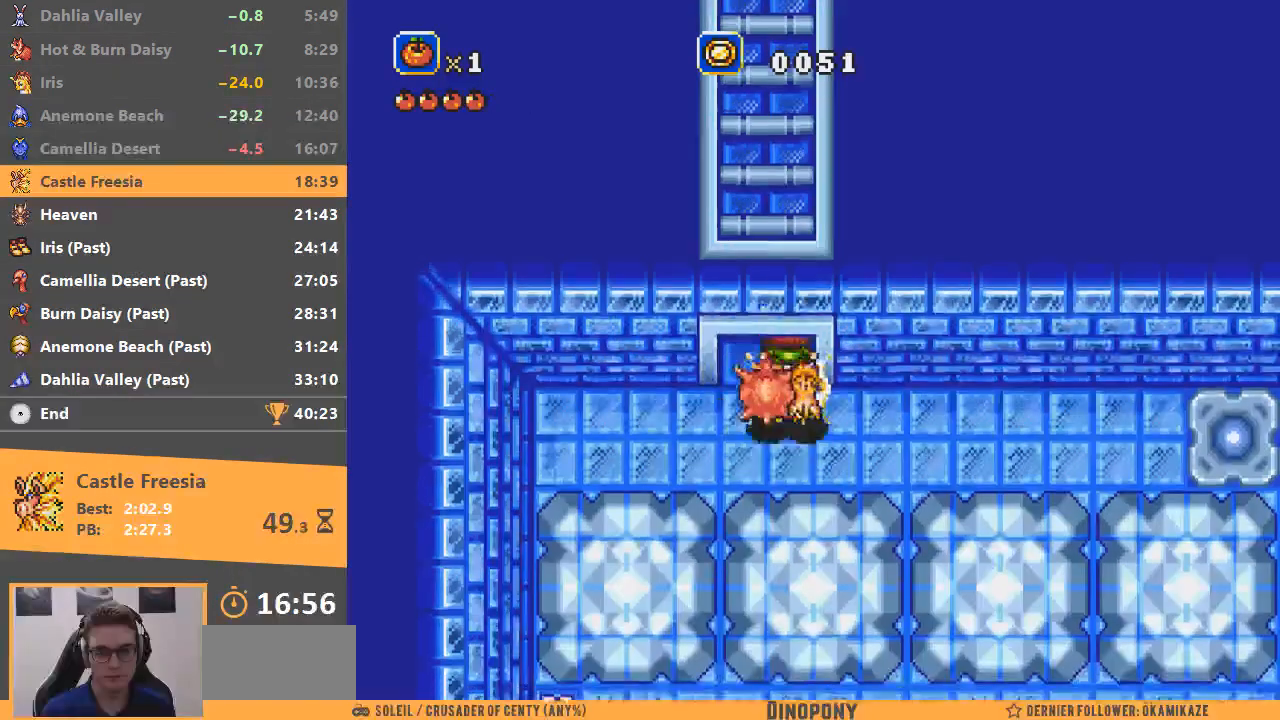
Gameplay with a controller; each line is a JSON object with the inputs held at the frame after it. "events" lists button and stick changes between this image and that frame as [ms after this image, input, new state], when the widget could be followed in between. Not read: DPAD_DOWN DPAD_LEFT DPAD_RIGHT DPAD_UP L3 R3.
{"buttons": ["A"], "events": [[66, "B", "up"], [317, "A", "down"]]}
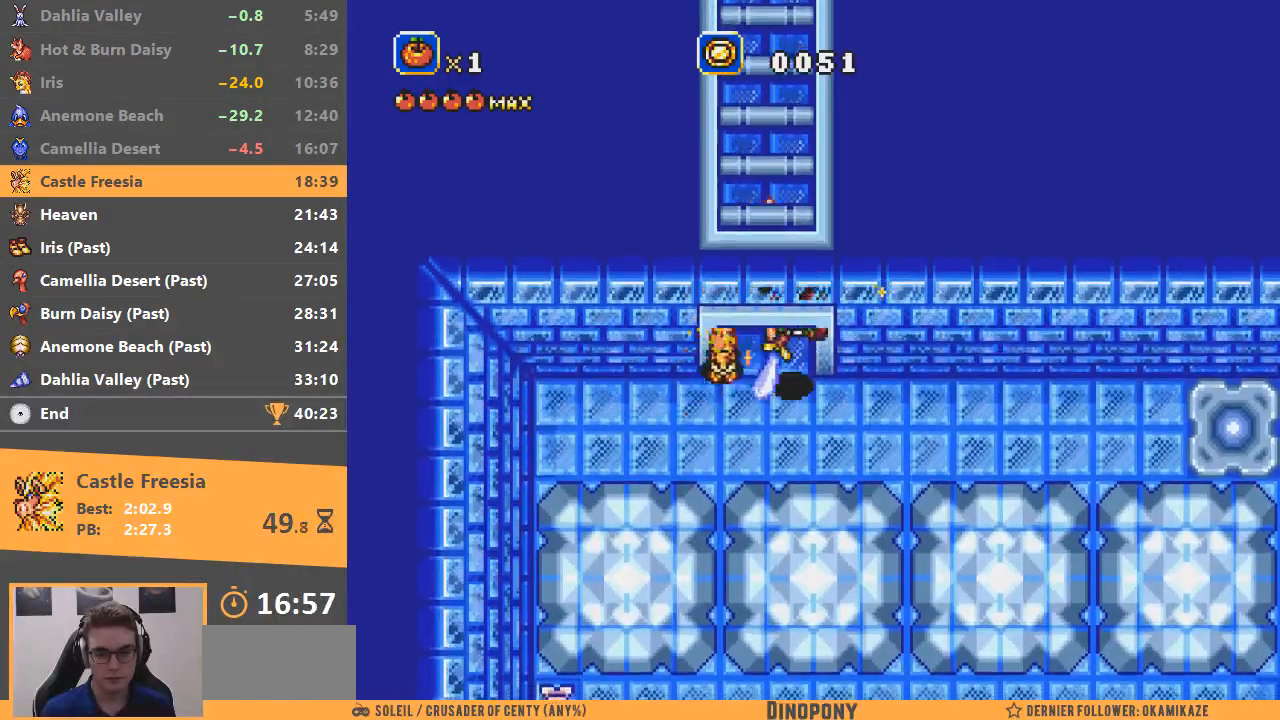
{"buttons": ["A"], "events": []}
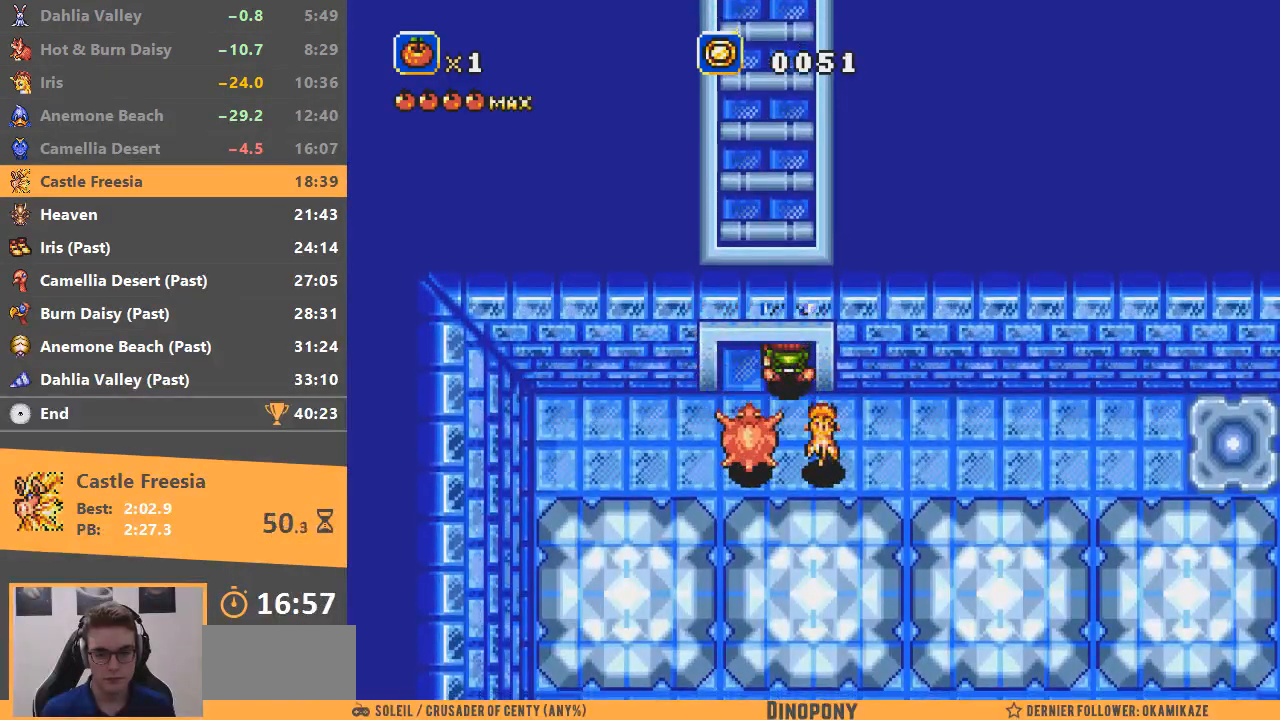
{"buttons": [], "events": [[500, "A", "up"]]}
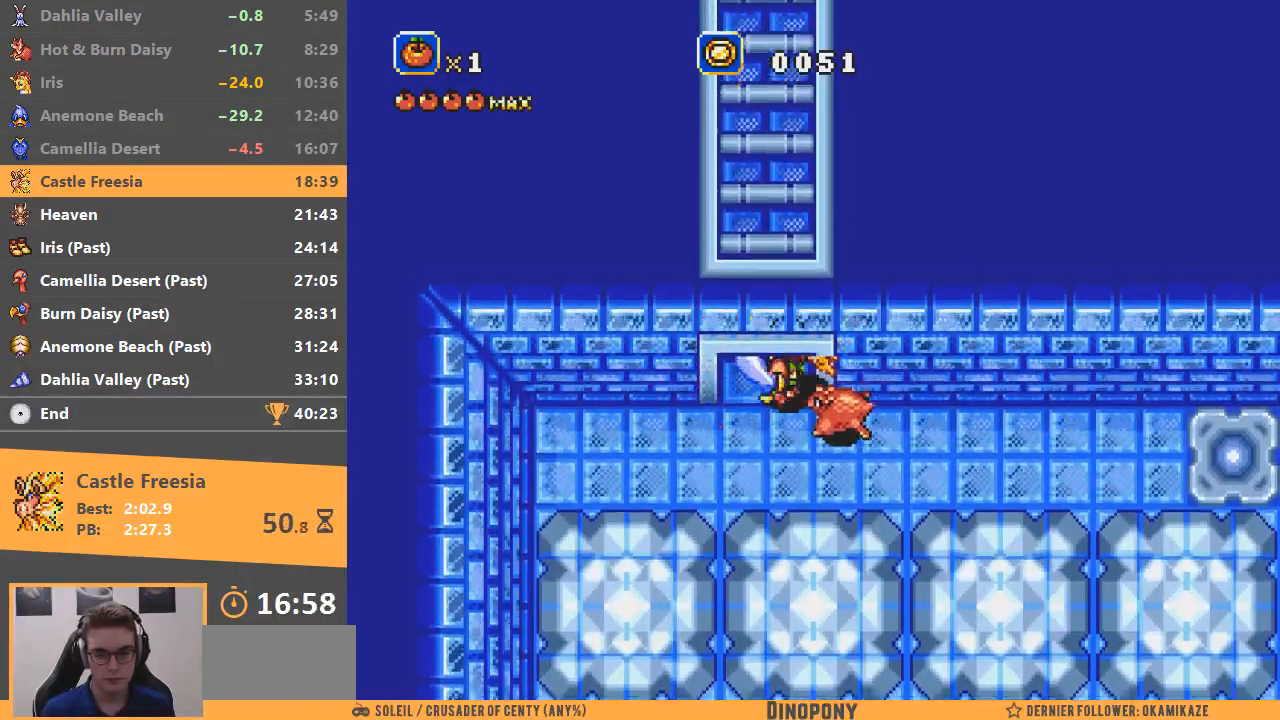
{"buttons": [], "events": []}
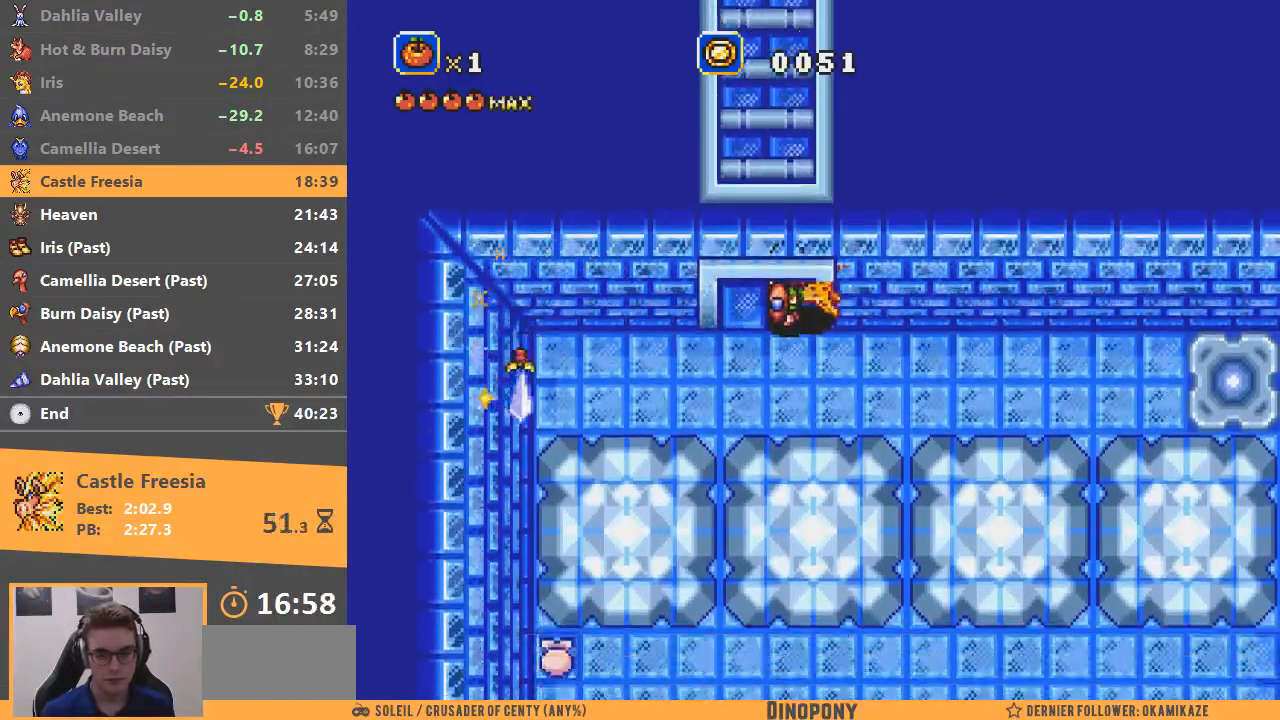
{"buttons": [], "events": []}
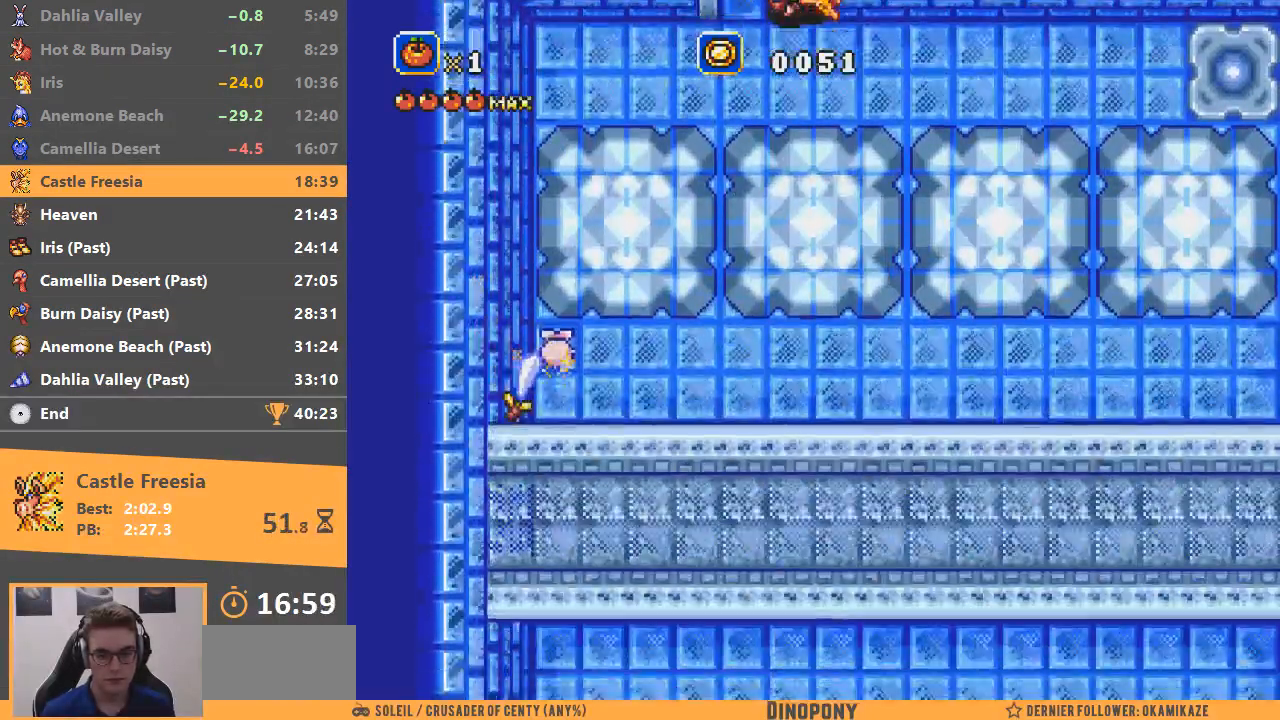
{"buttons": [], "events": [[17, "START", "down"], [134, "START", "up"], [167, "START", "down"], [250, "START", "up"]]}
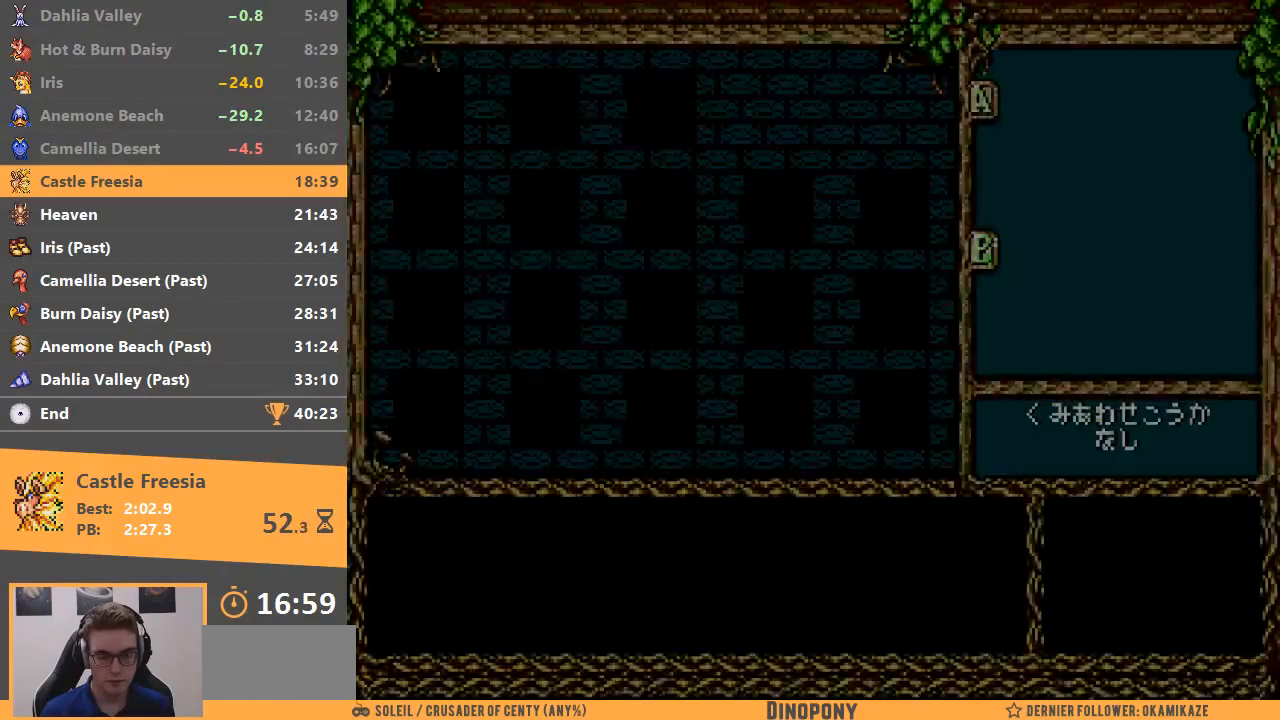
{"buttons": [], "events": []}
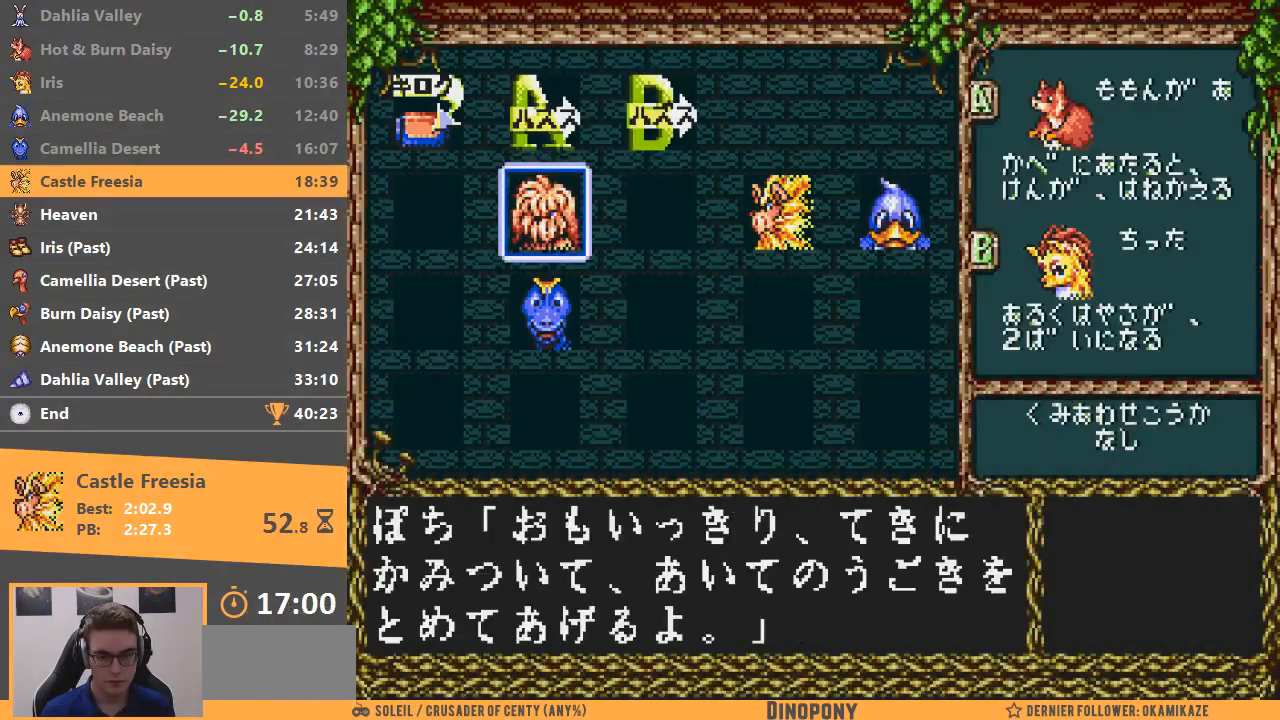
{"buttons": [], "events": []}
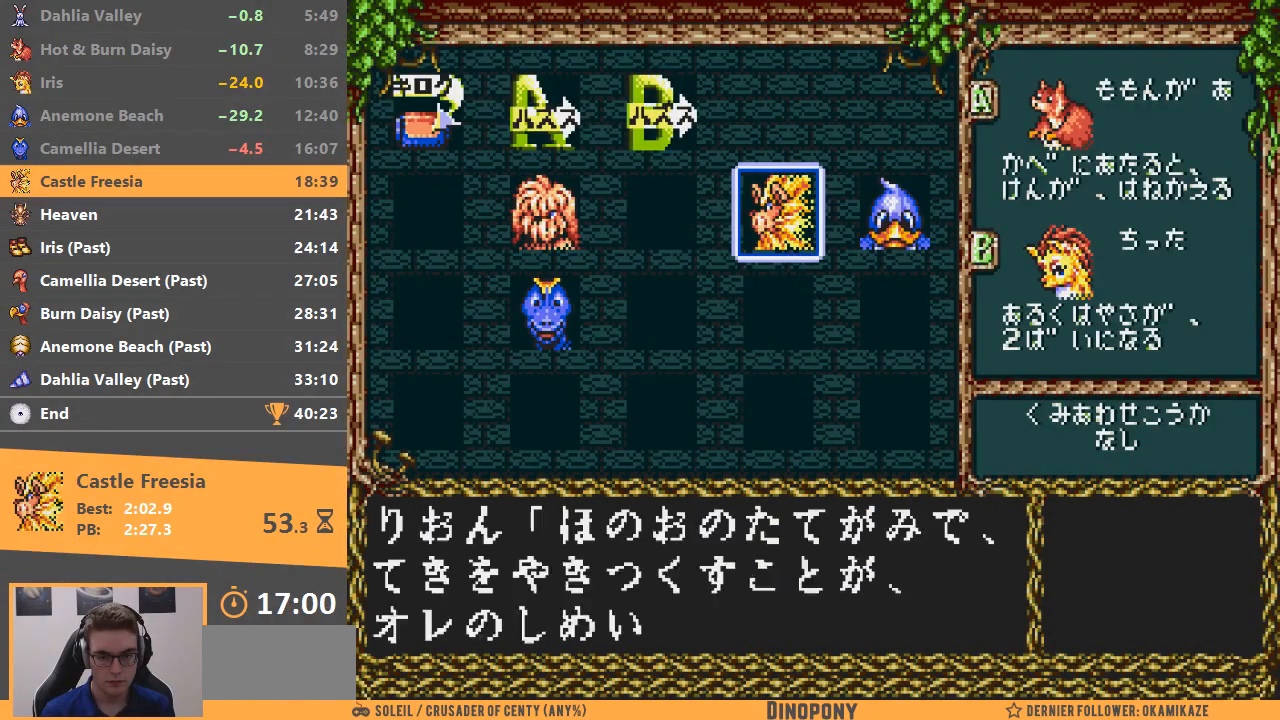
{"buttons": [], "events": [[200, "A", "down"], [317, "A", "up"], [350, "A", "down"], [467, "A", "up"]]}
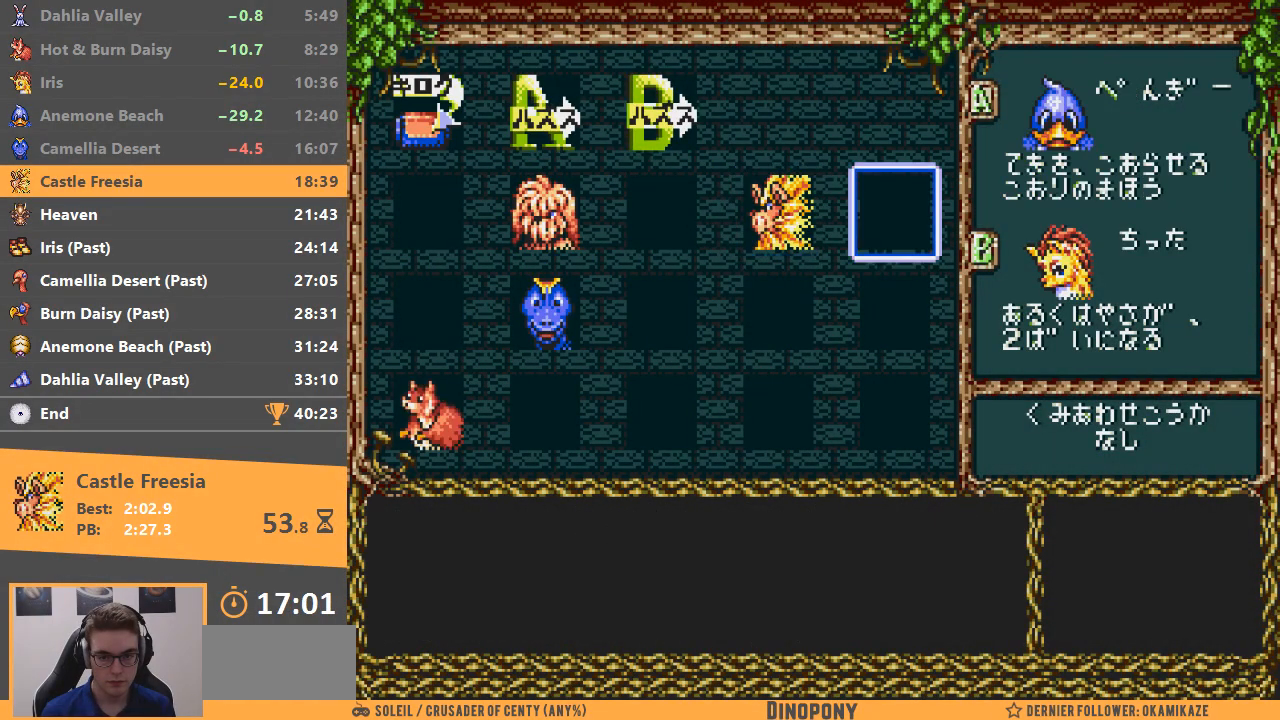
{"buttons": [], "events": [[17, "START", "down"], [117, "START", "up"]]}
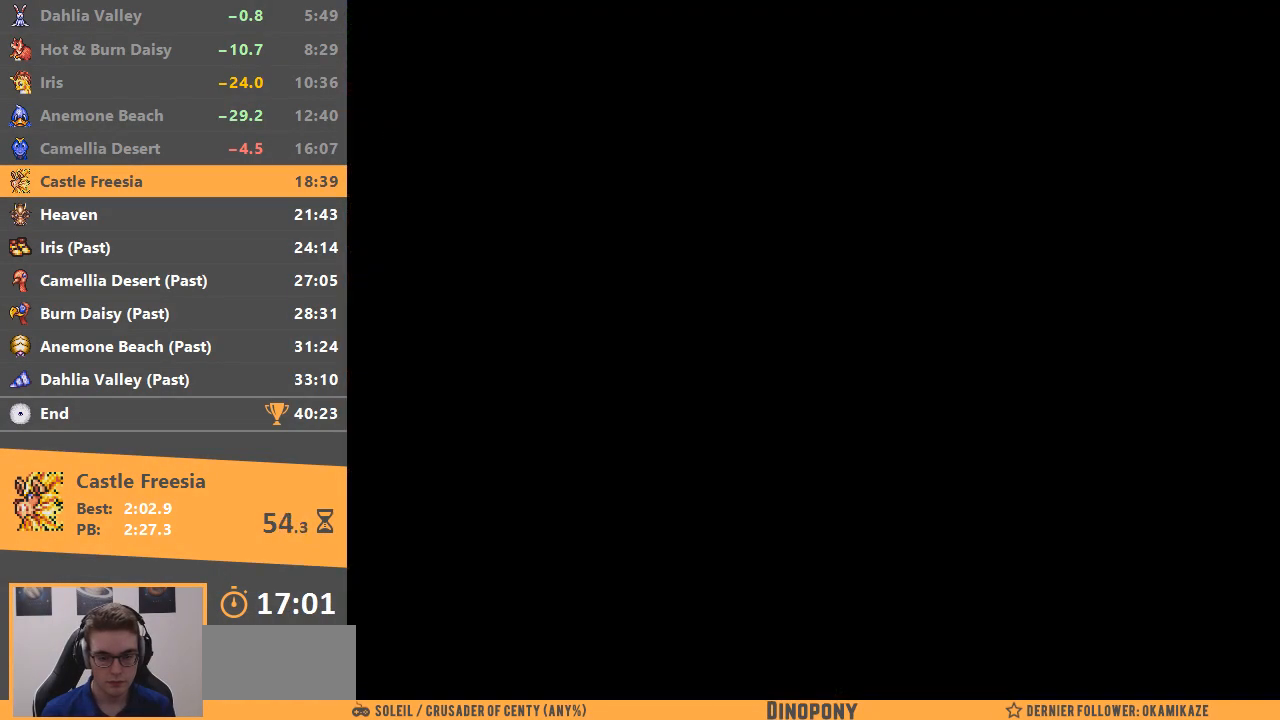
{"buttons": [], "events": []}
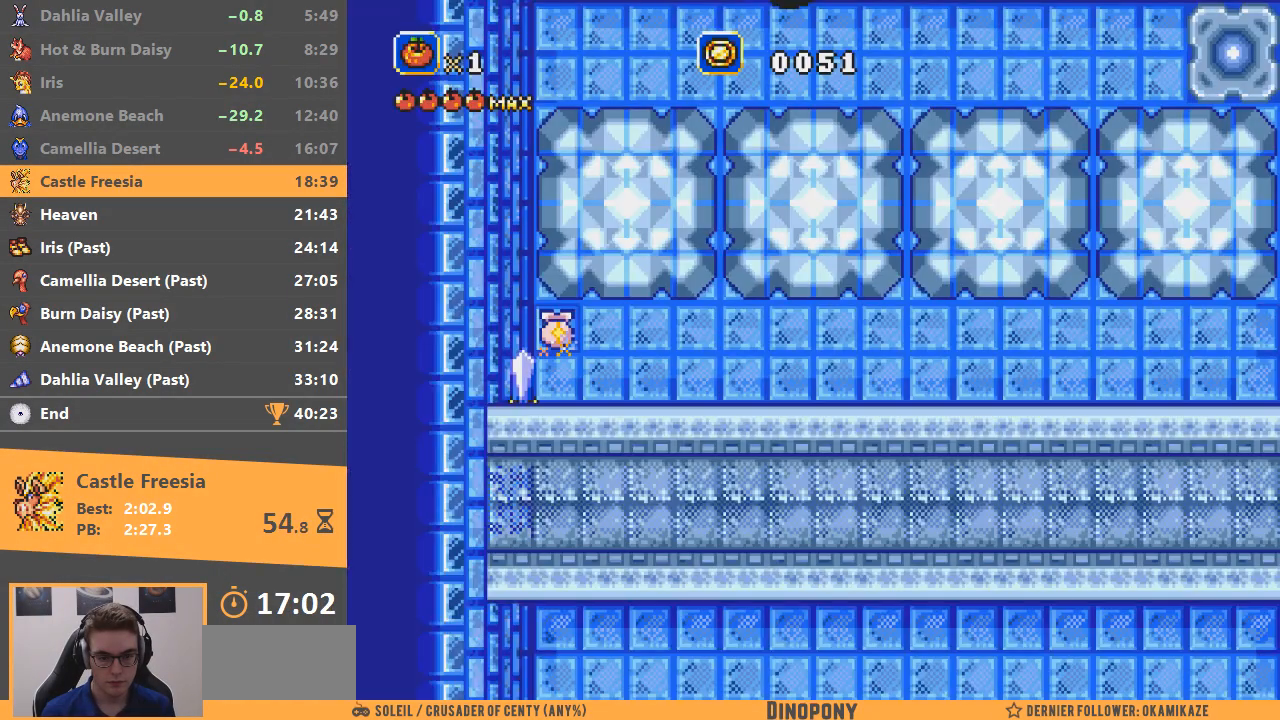
{"buttons": [], "events": [[67, "START", "down"], [167, "START", "up"], [200, "START", "down"], [284, "START", "up"]]}
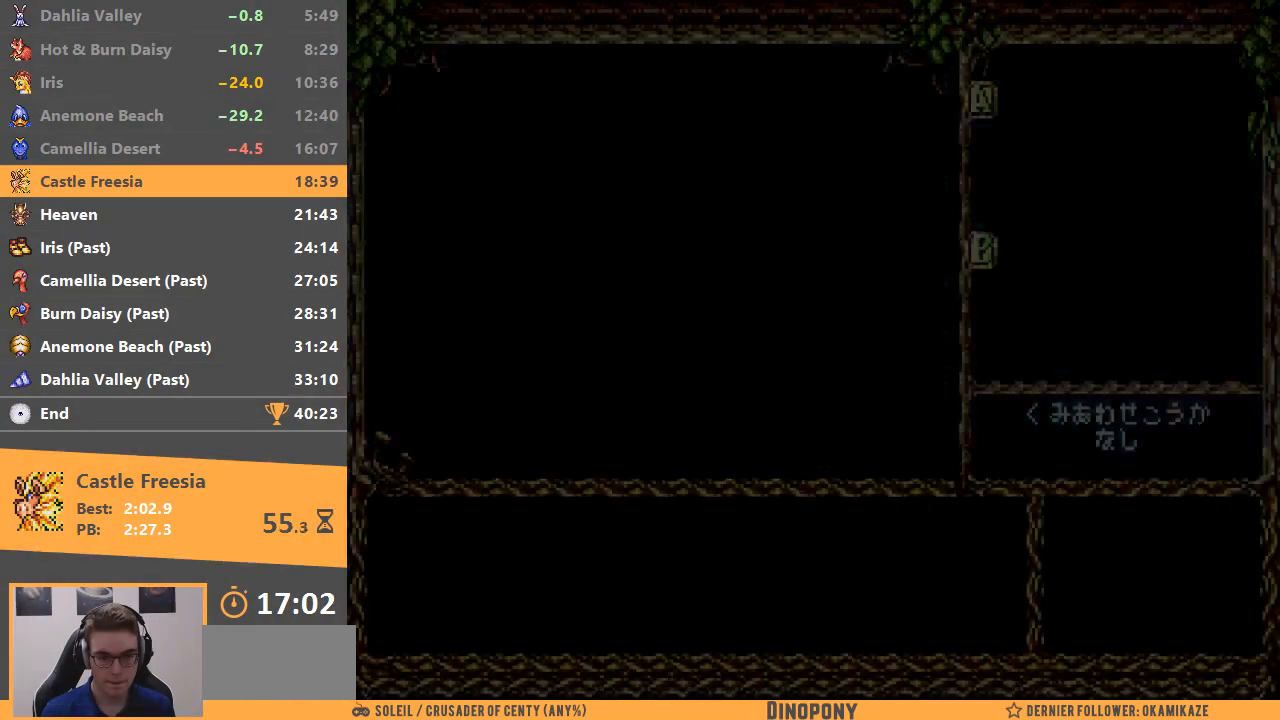
{"buttons": [], "events": [[33, "START", "down"], [100, "START", "up"], [183, "START", "down"], [267, "START", "up"], [333, "START", "down"], [400, "START", "up"]]}
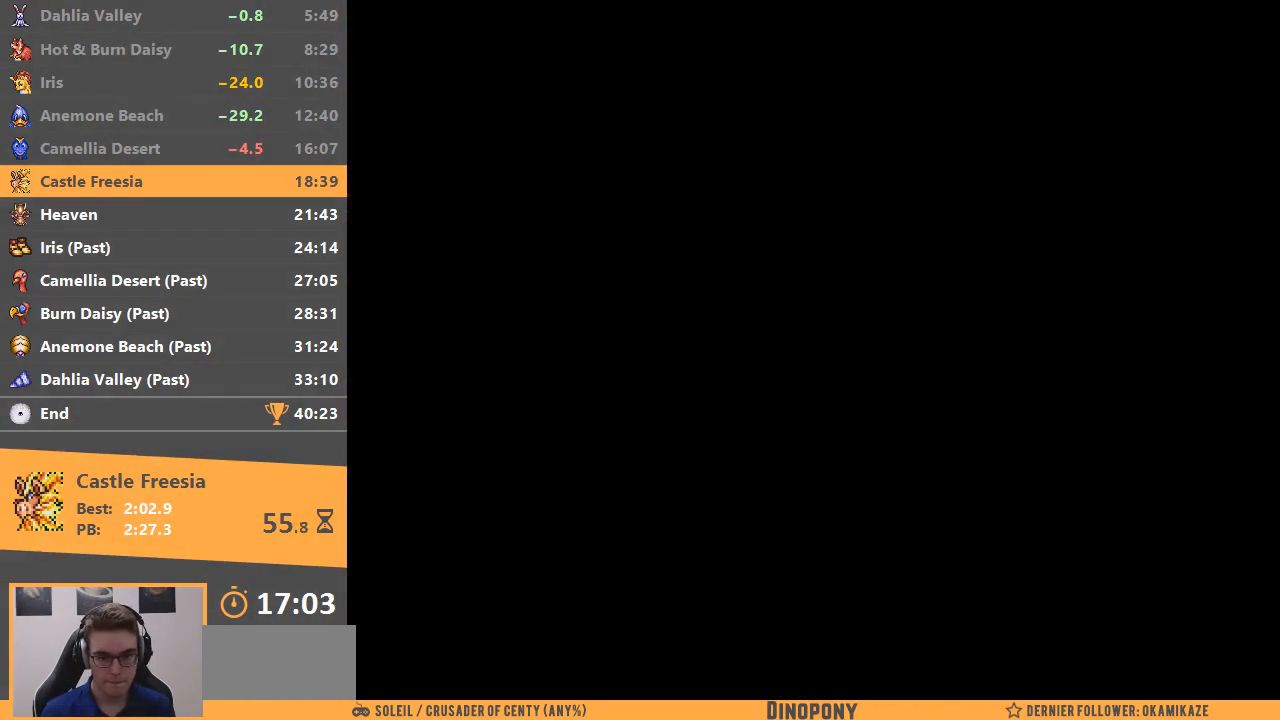
{"buttons": [], "events": []}
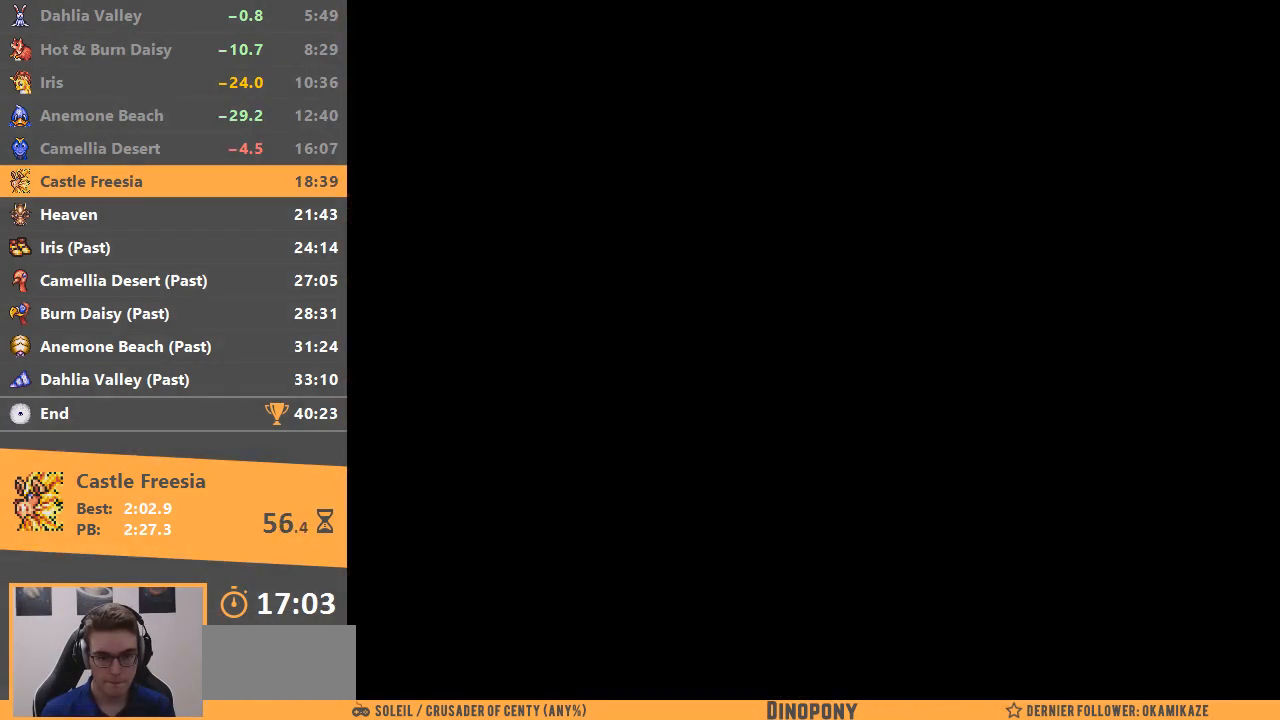
{"buttons": ["START"], "events": [[283, "START", "down"], [400, "START", "up"], [450, "START", "down"]]}
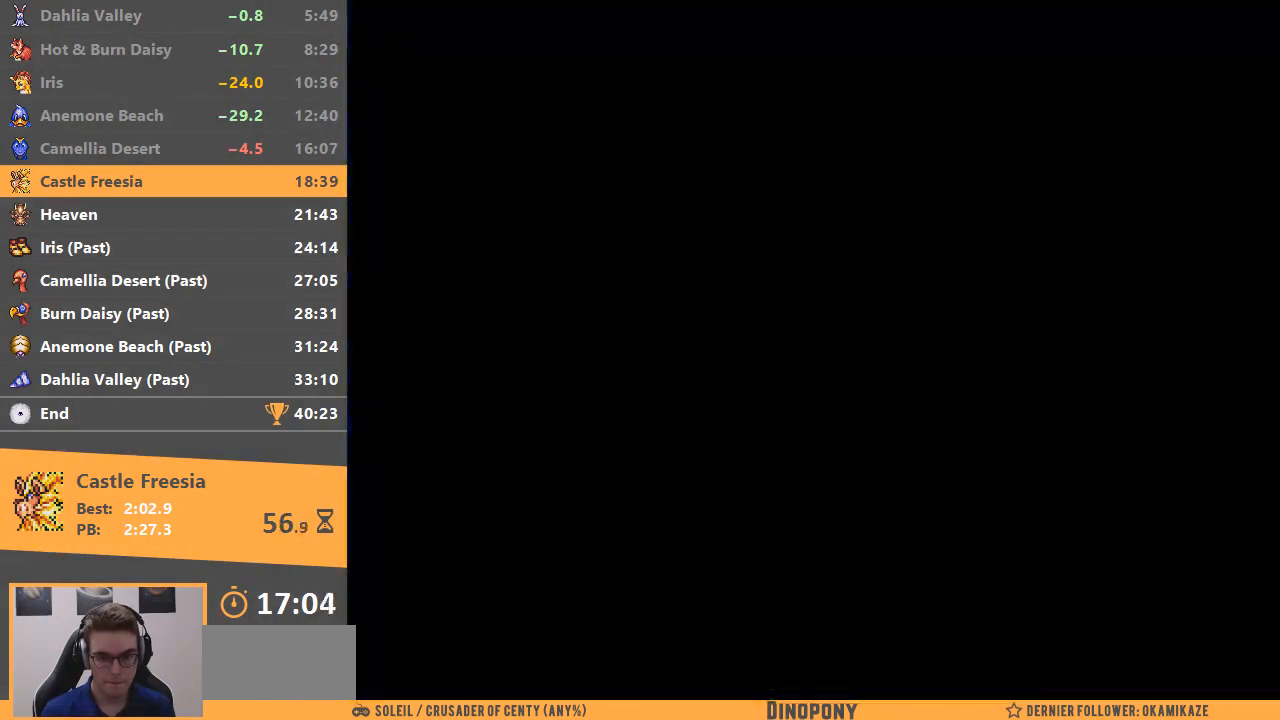
{"buttons": ["START"], "events": [[17, "START", "up"], [150, "START", "down"], [234, "START", "up"], [284, "START", "down"], [401, "START", "up"], [434, "START", "down"]]}
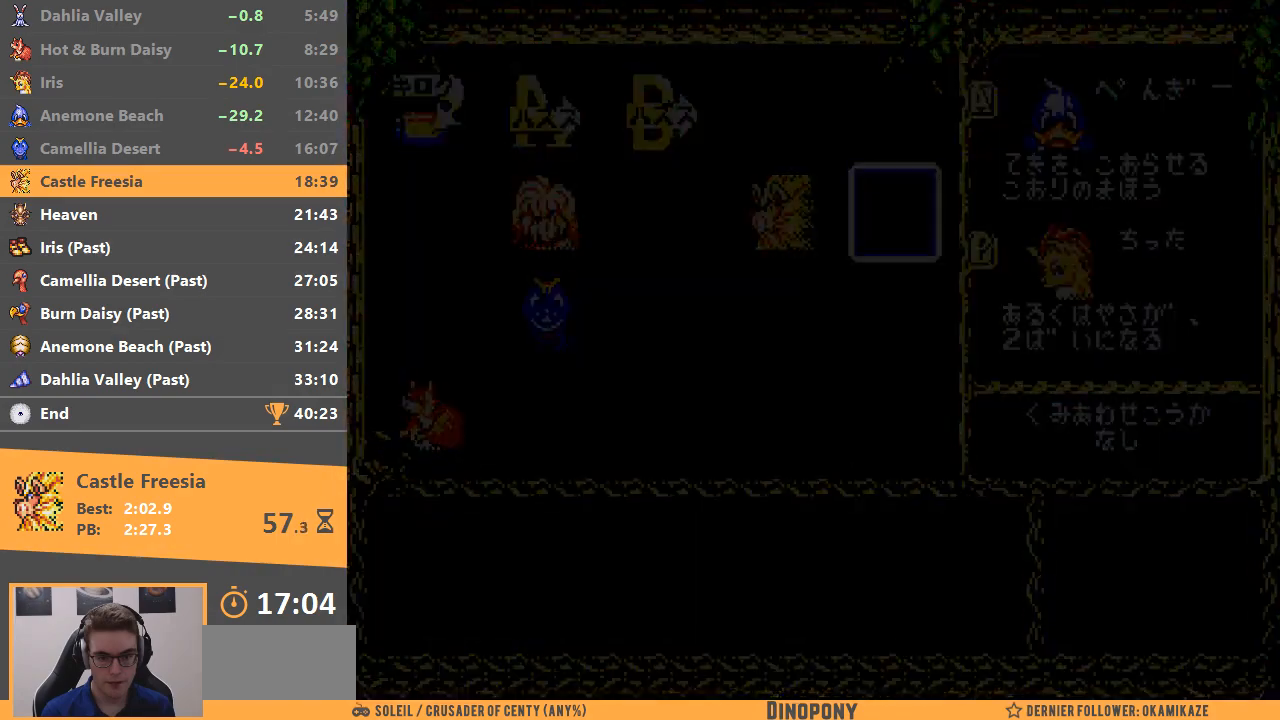
{"buttons": [], "events": [[50, "START", "up"]]}
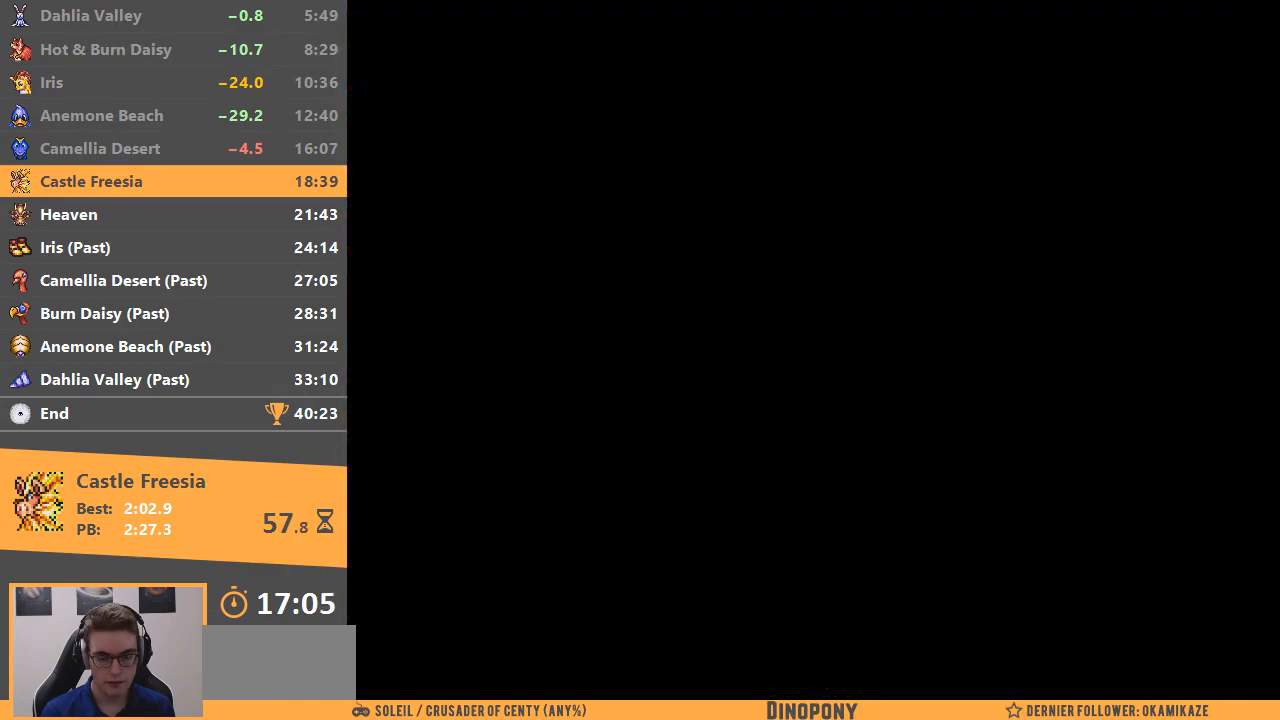
{"buttons": [], "events": []}
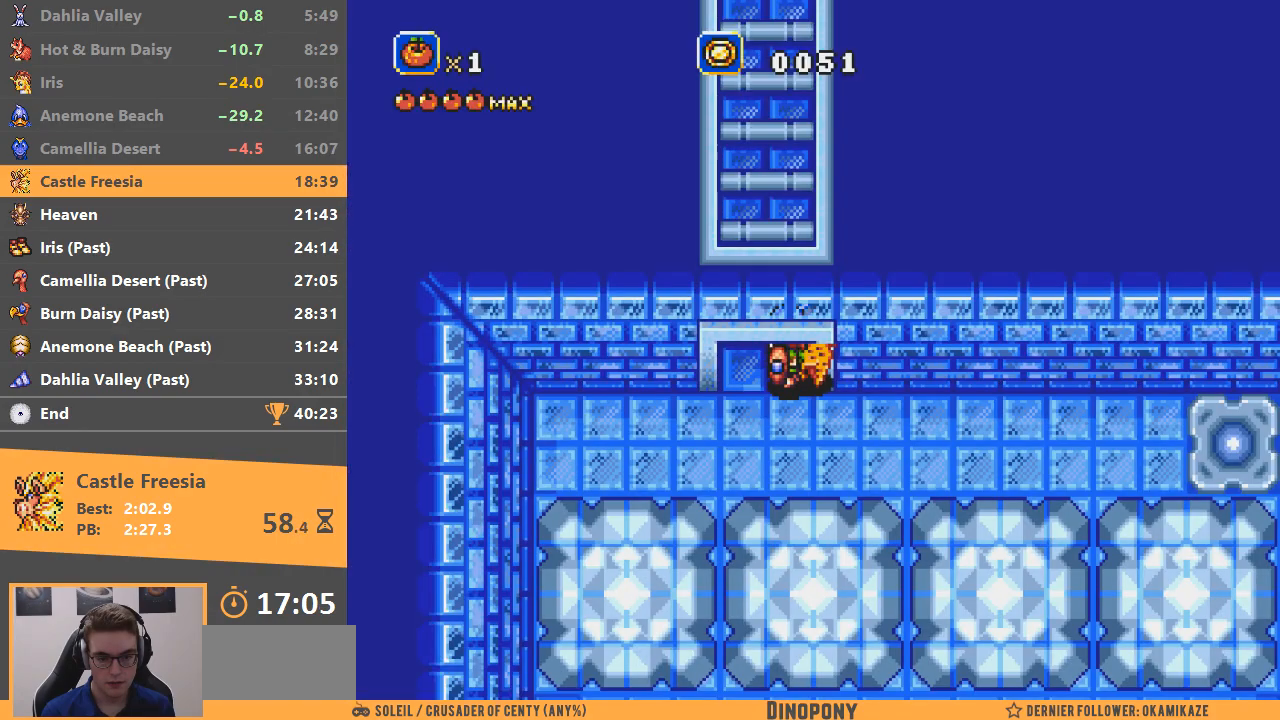
{"buttons": [], "events": [[50, "START", "down"], [150, "START", "up"], [200, "START", "down"], [300, "START", "up"], [400, "START", "down"], [483, "START", "up"]]}
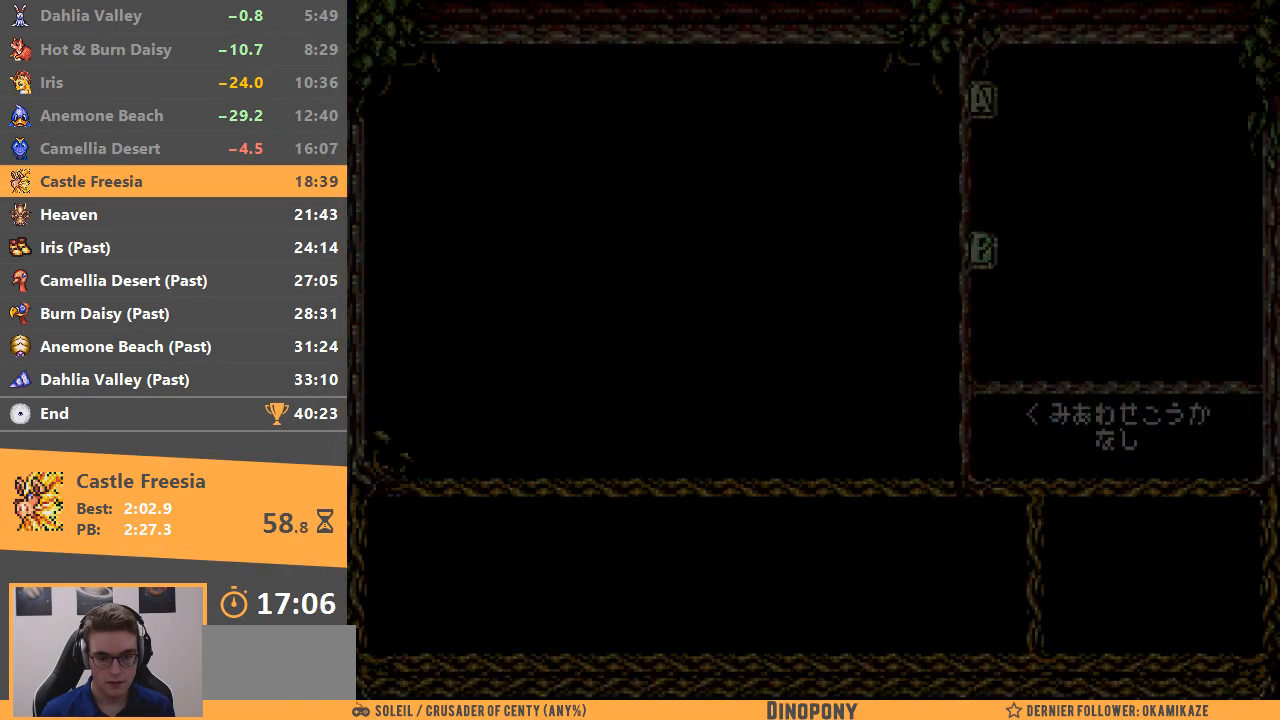
{"buttons": [], "events": [[34, "START", "down"], [134, "START", "up"], [200, "START", "down"], [300, "START", "up"], [350, "START", "down"], [451, "START", "up"]]}
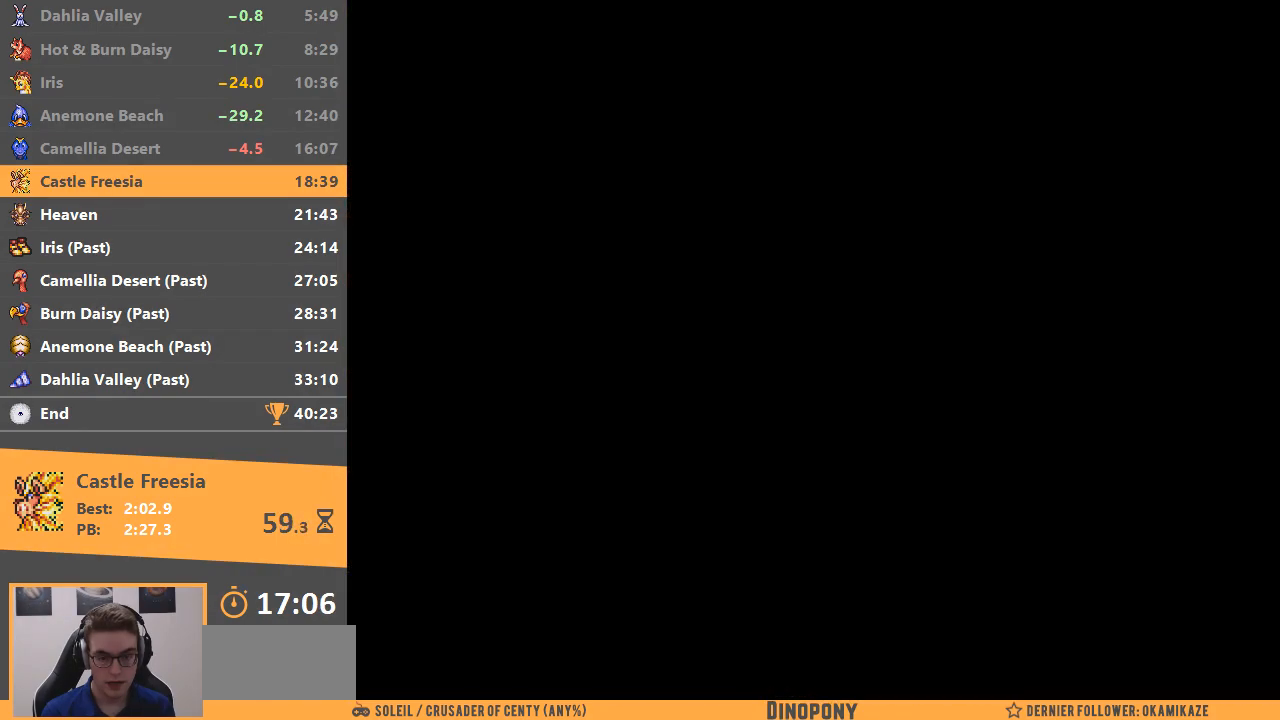
{"buttons": [], "events": []}
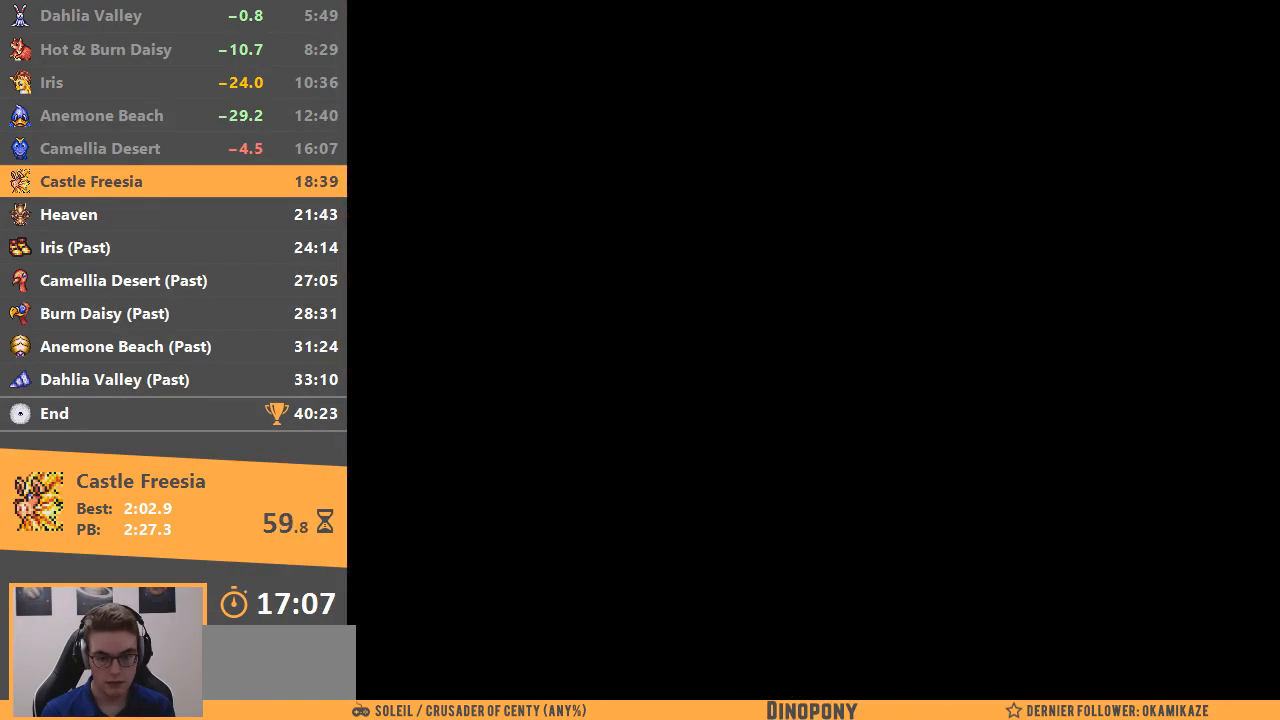
{"buttons": [], "events": [[384, "START", "down"], [501, "START", "up"]]}
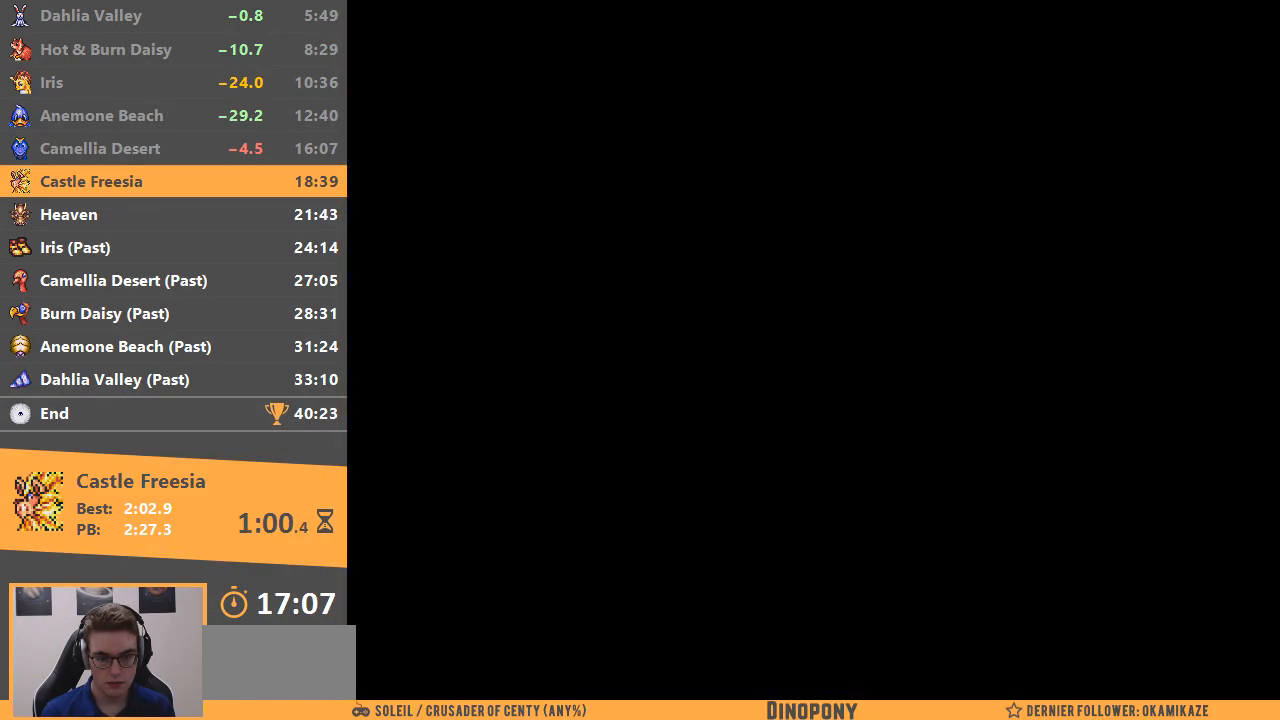
{"buttons": [], "events": [[83, "START", "down"], [150, "START", "up"], [233, "START", "down"], [317, "START", "up"]]}
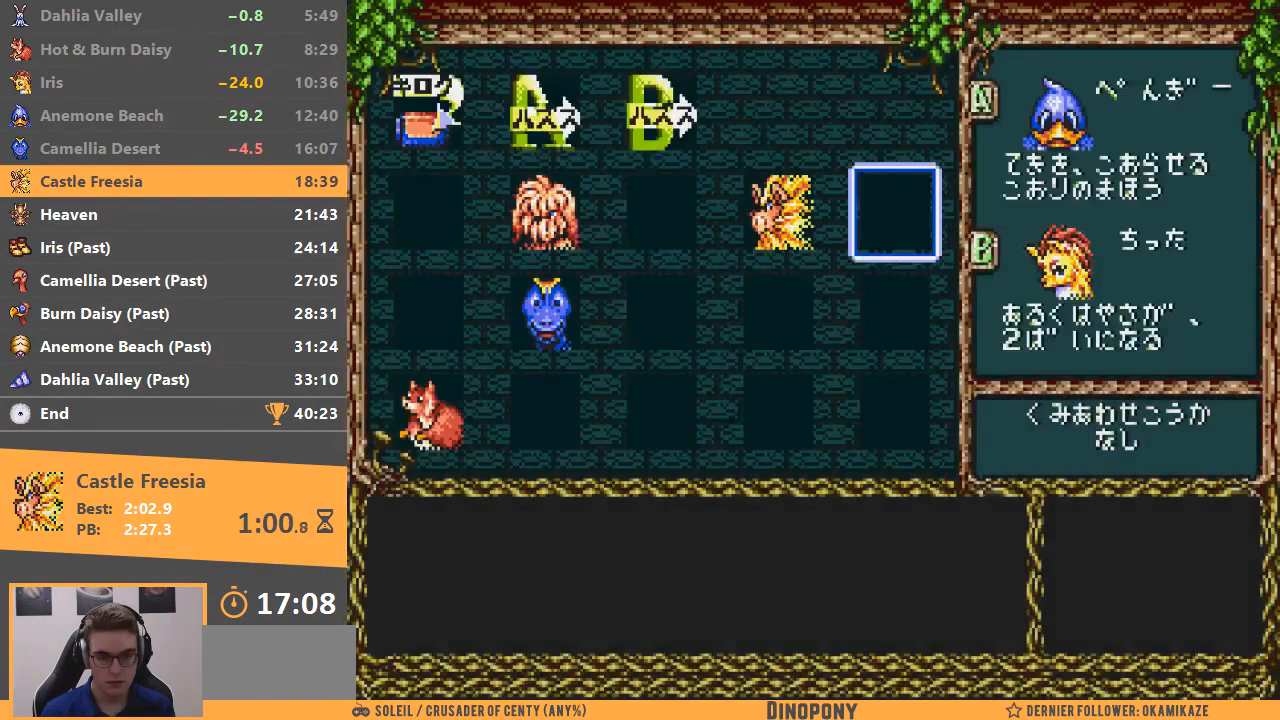
{"buttons": [], "events": [[34, "START", "down"], [117, "START", "up"], [167, "START", "down"], [250, "START", "up"]]}
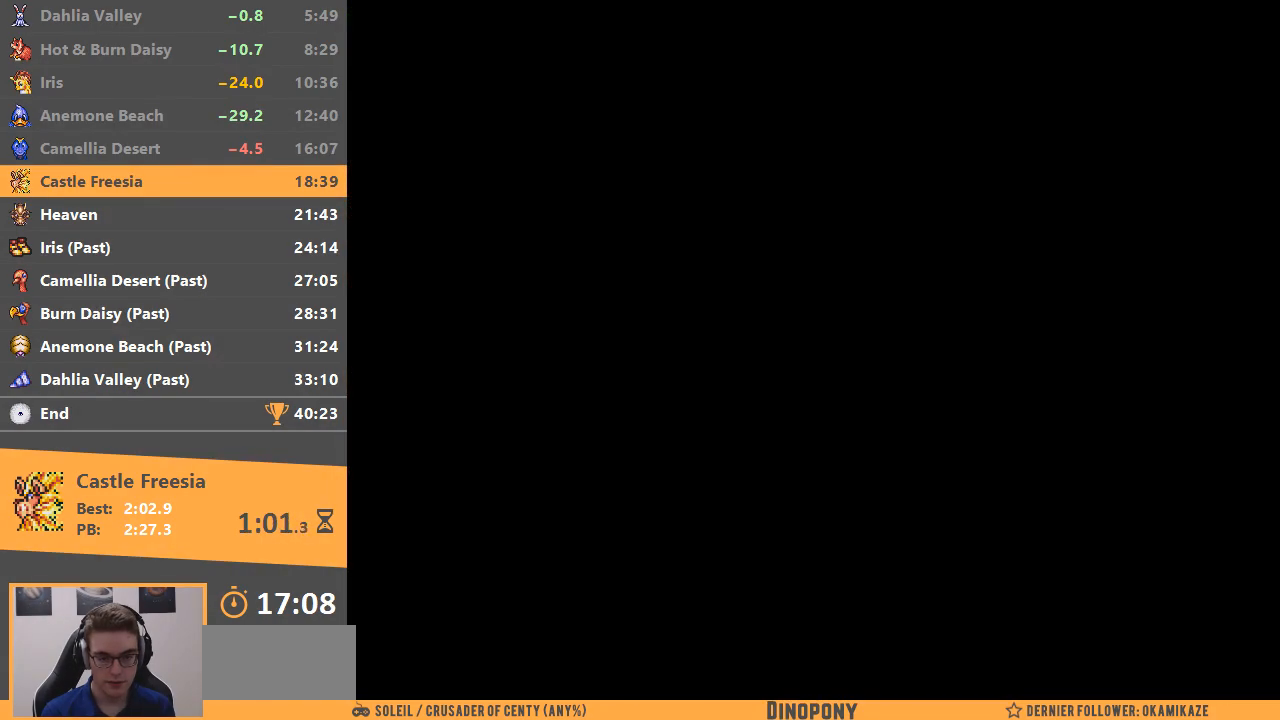
{"buttons": [], "events": []}
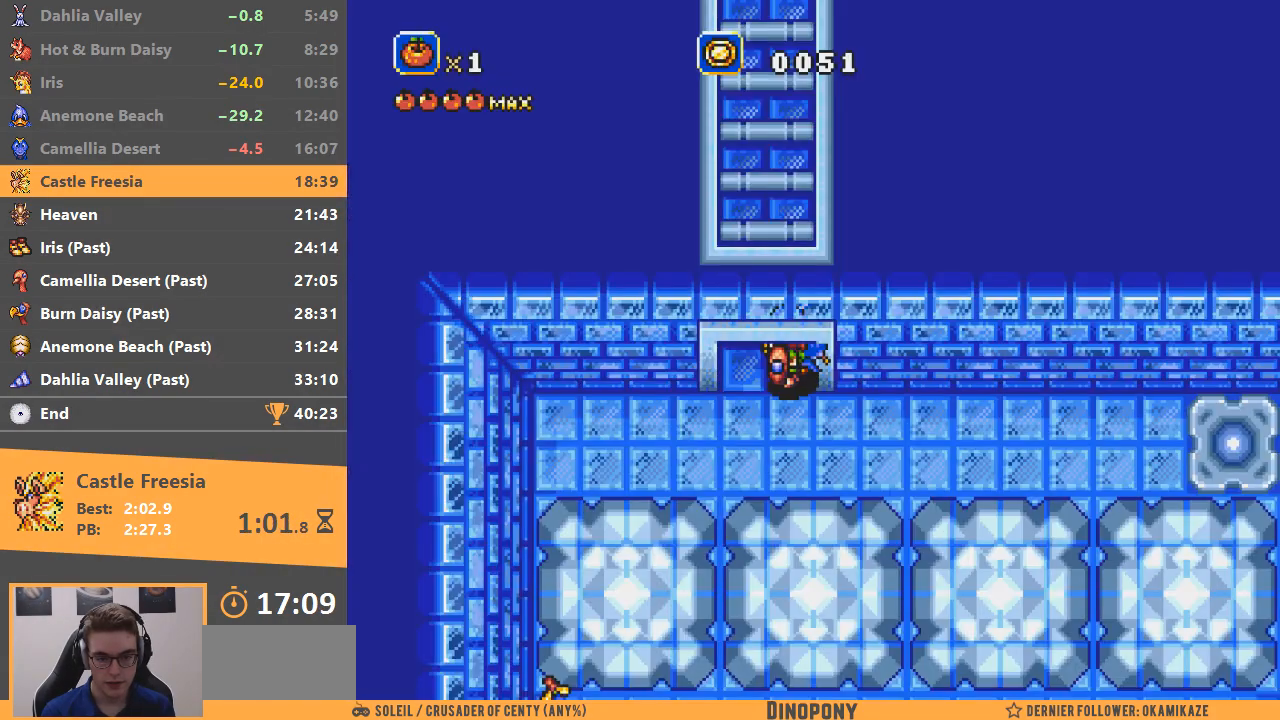
{"buttons": [], "events": [[184, "B", "down"], [484, "B", "up"]]}
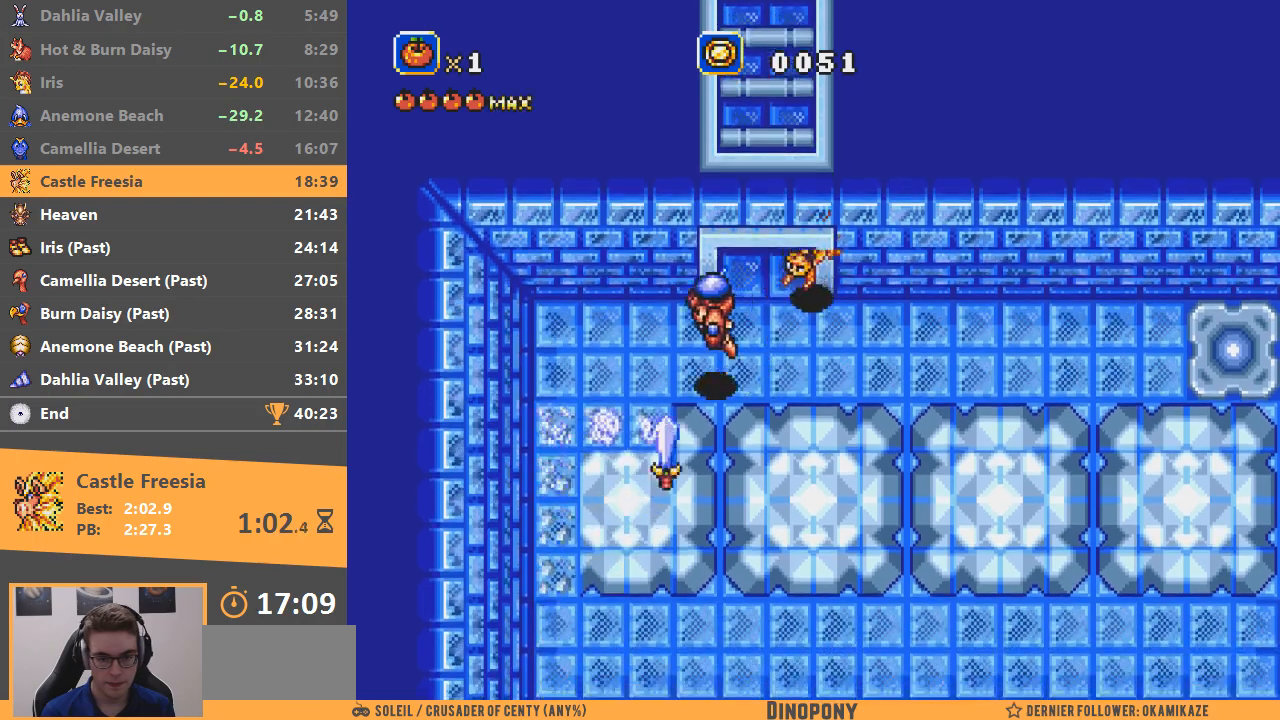
{"buttons": ["B"], "events": [[66, "B", "down"], [133, "B", "up"], [467, "B", "down"]]}
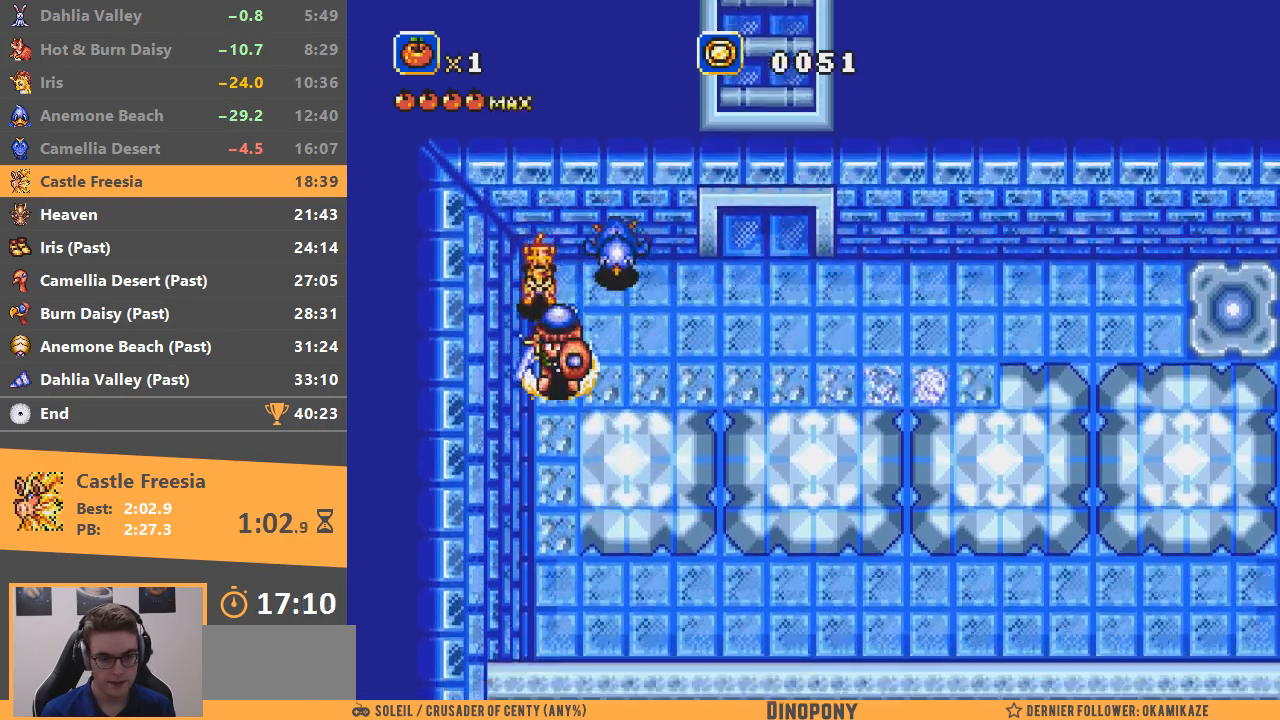
{"buttons": [], "events": [[50, "B", "up"], [117, "B", "down"], [384, "B", "up"]]}
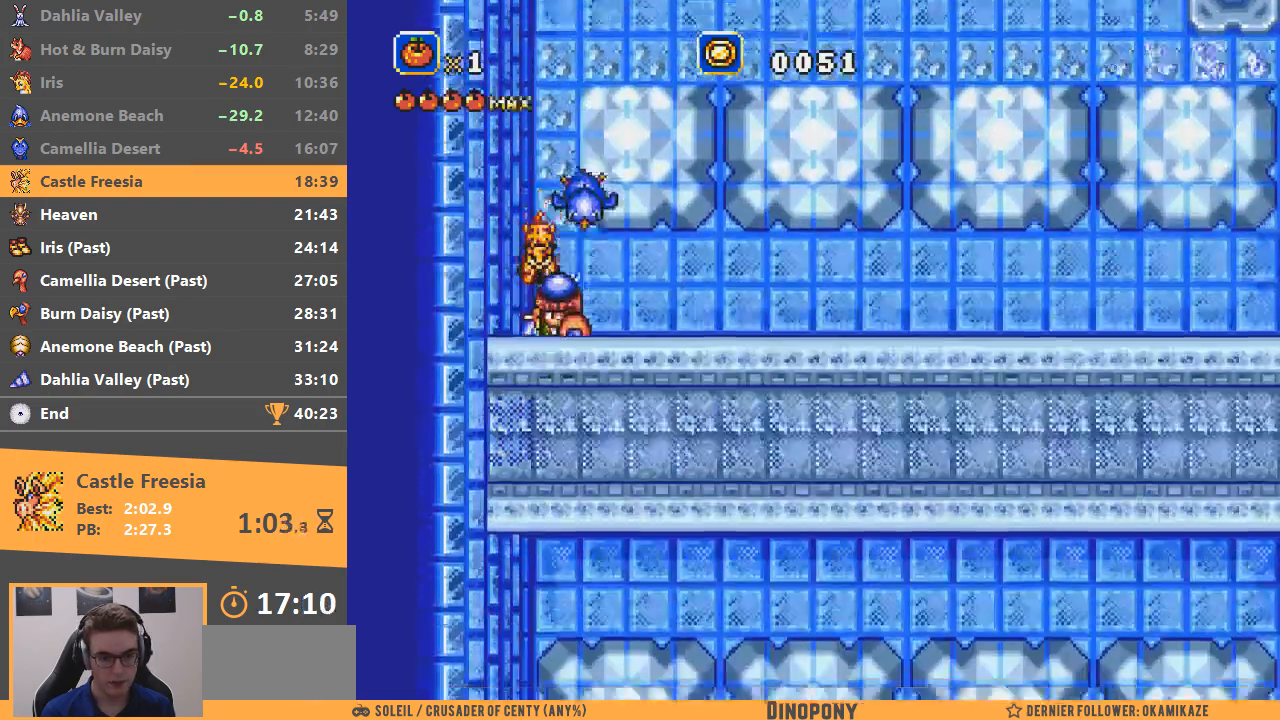
{"buttons": ["B"], "events": [[333, "B", "down"], [433, "B", "up"], [467, "B", "down"]]}
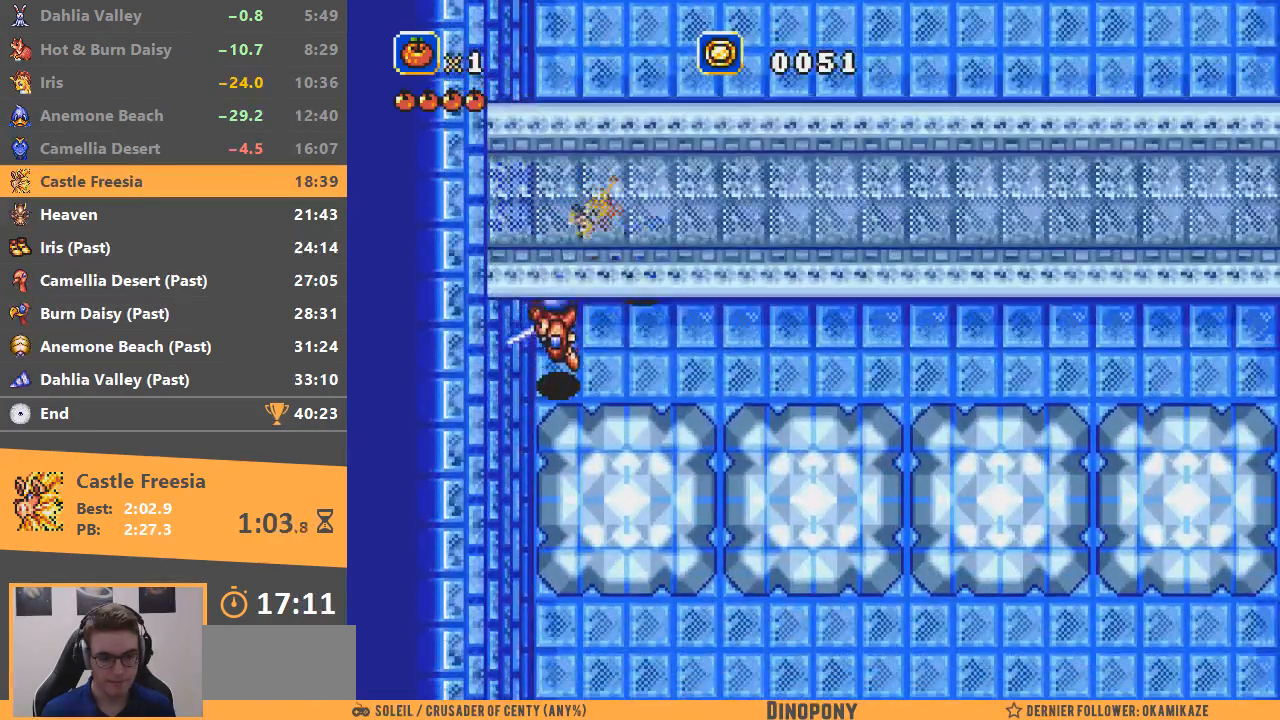
{"buttons": [], "events": [[117, "B", "up"]]}